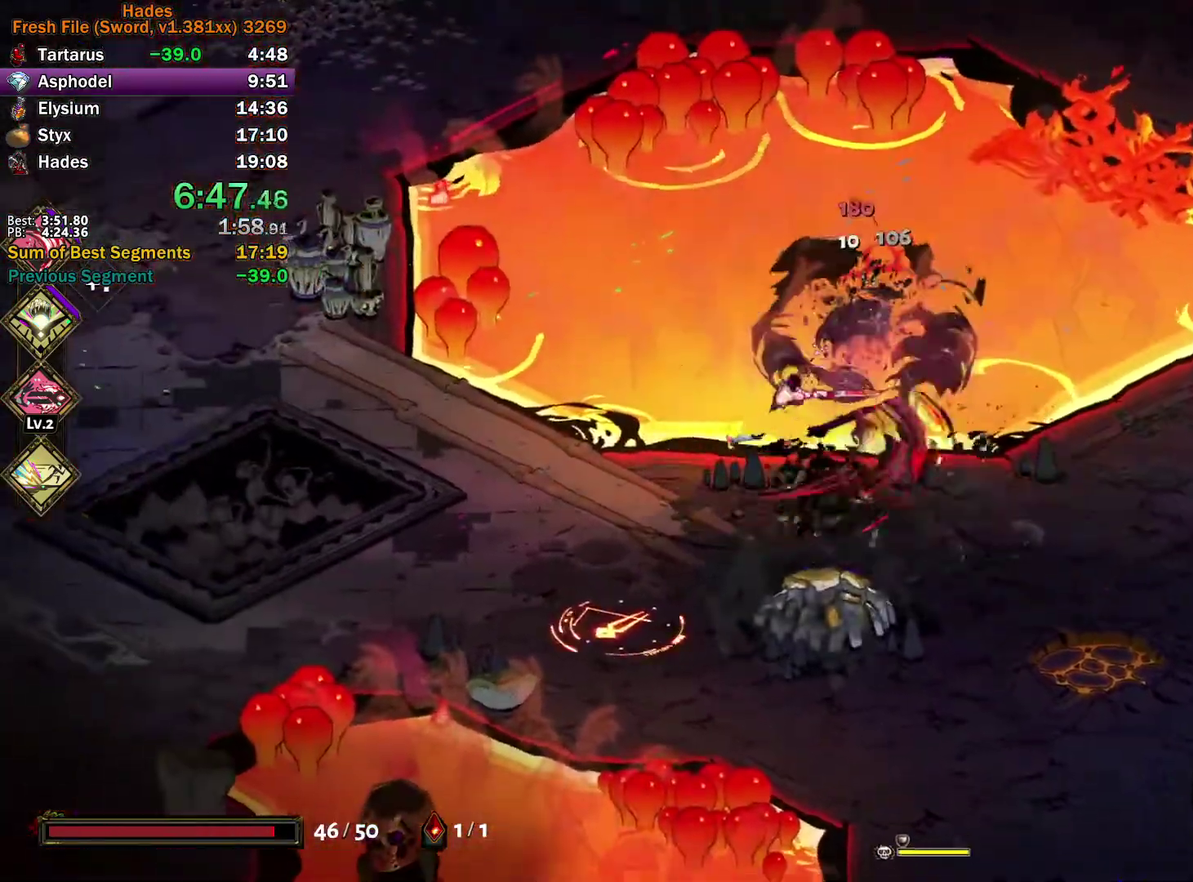
Gameplay with a controller (Xbox layout); each line is a JSON object with the inputs held at the frame after it. "events" lists button and stick changes between this image and that frame as [ms after this image, input, new state], when the widget could be followed in between.
{"buttons": ["Y"], "left_stick": "down-right", "right_stick": "center"}
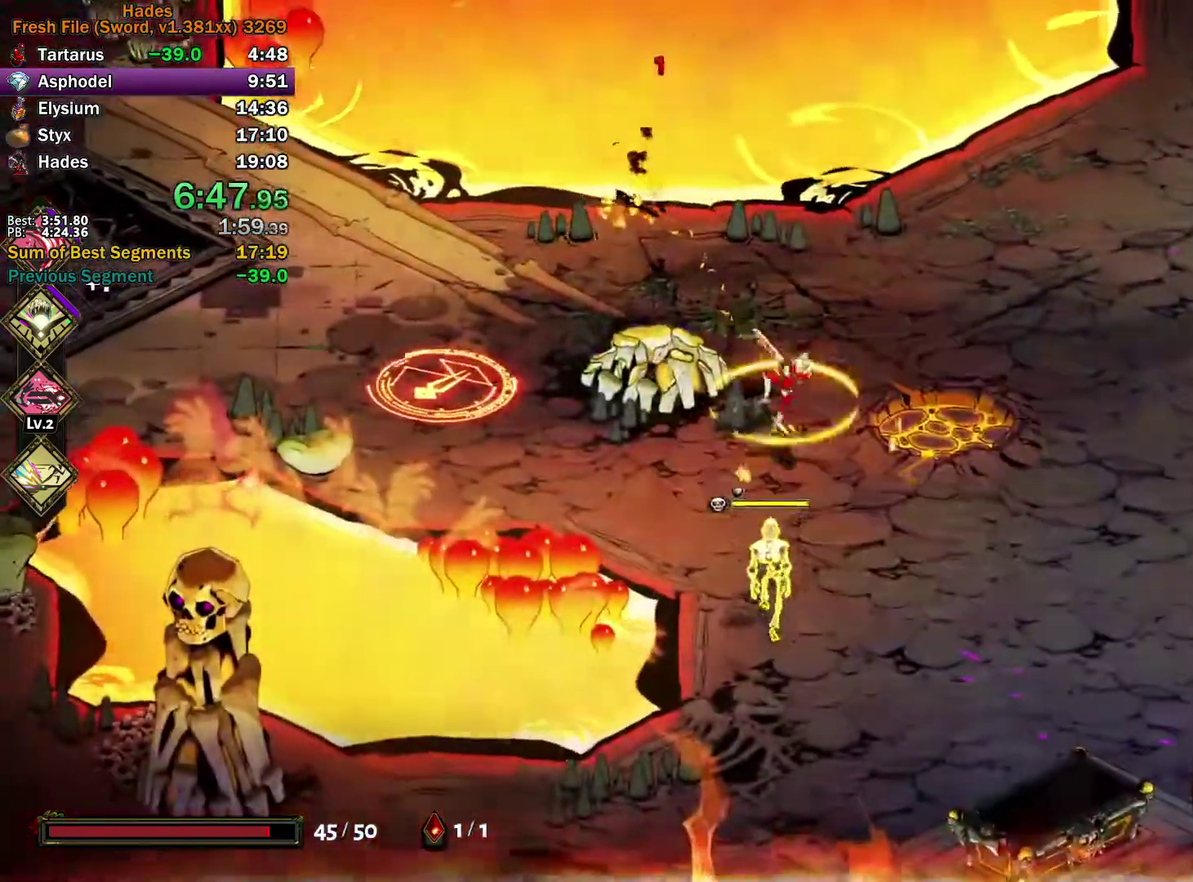
{"buttons": ["A"], "left_stick": "down-right", "right_stick": "center", "events": [[183, "Y", "up"], [283, "A", "down"], [283, "X", "down"], [350, "X", "up"], [367, "A", "up"], [417, "A", "down"], [433, "X", "down"], [500, "X", "up"]]}
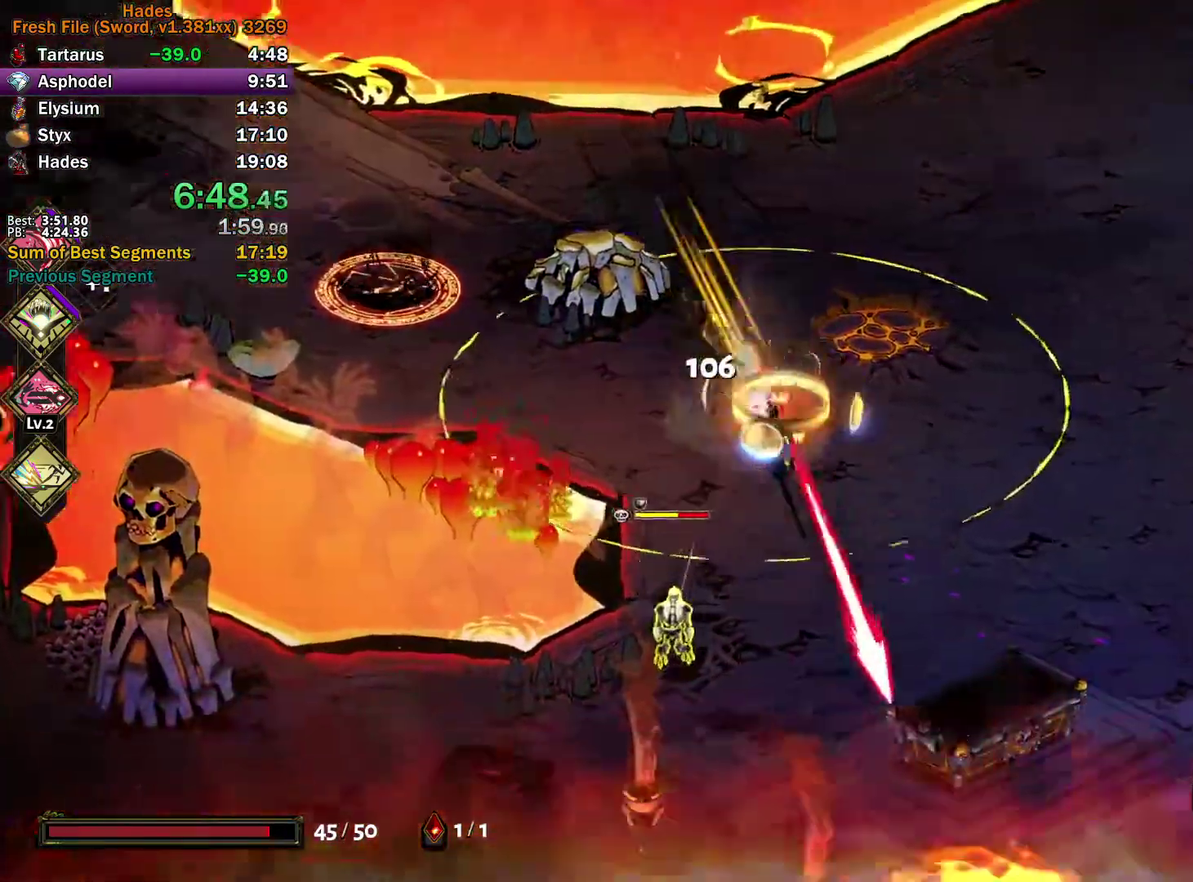
{"buttons": ["Y"], "left_stick": "up", "right_stick": "center", "events": [[67, "X", "down"], [183, "X", "up"], [200, "A", "up"], [250, "Y", "down"], [333, "left_stick", "up-right"], [383, "left_stick", "up"]]}
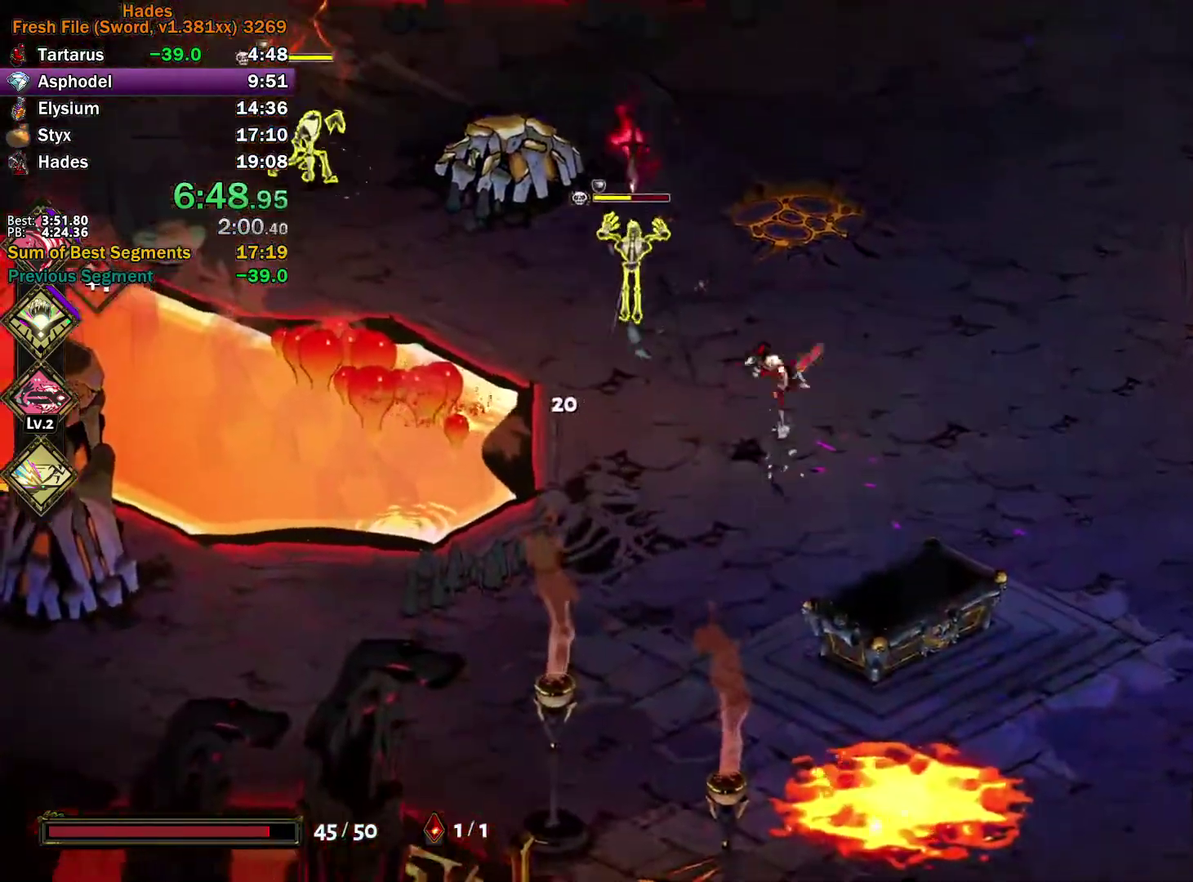
{"buttons": ["A", "X"], "left_stick": "up", "right_stick": "center", "events": [[67, "Y", "up"], [150, "A", "down"], [167, "X", "down"], [167, "left_stick", "up-left"], [217, "X", "up"], [317, "X", "down"], [367, "X", "up"], [450, "X", "down"], [467, "left_stick", "up"]]}
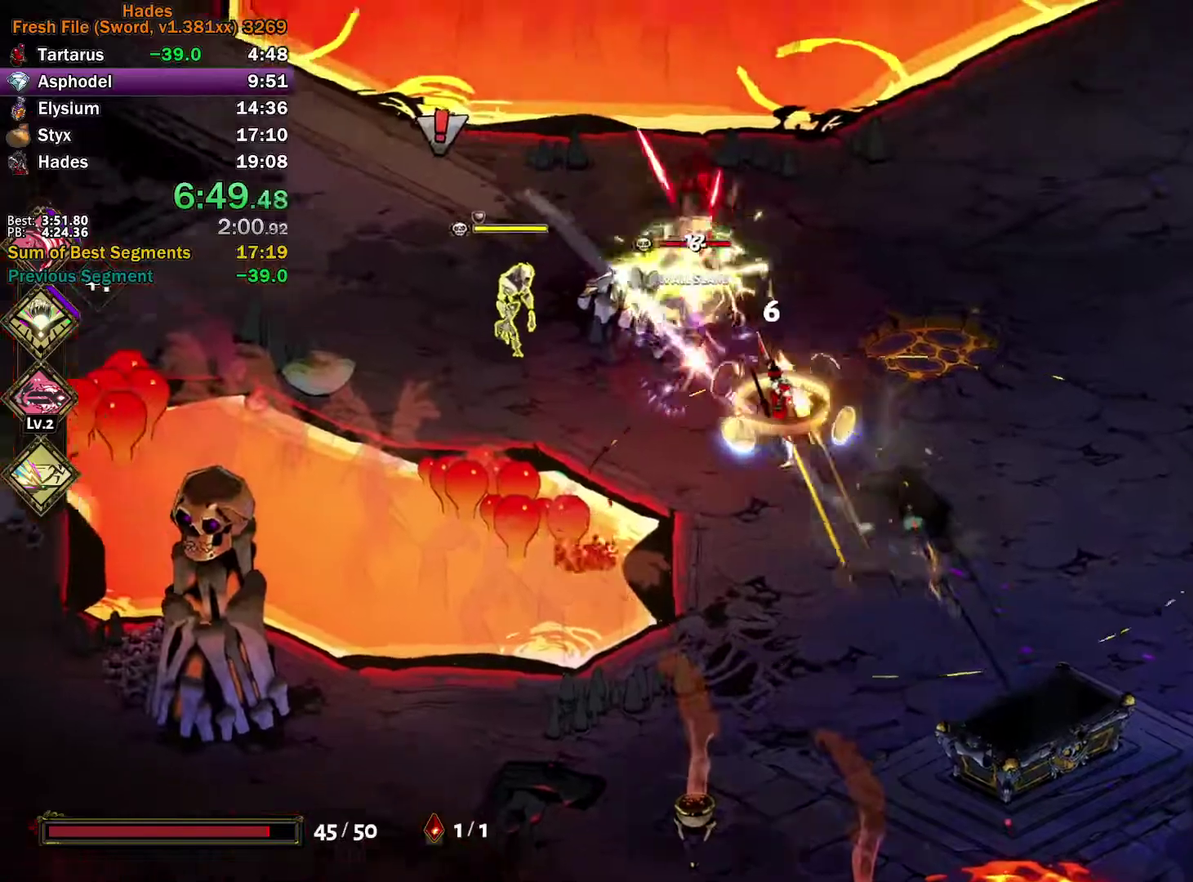
{"buttons": [], "left_stick": "left", "right_stick": "center", "events": [[17, "left_stick", "up-right"], [83, "left_stick", "right"], [100, "A", "up"], [100, "X", "up"], [183, "Y", "down"], [317, "left_stick", "up"], [400, "left_stick", "left"], [500, "Y", "up"]]}
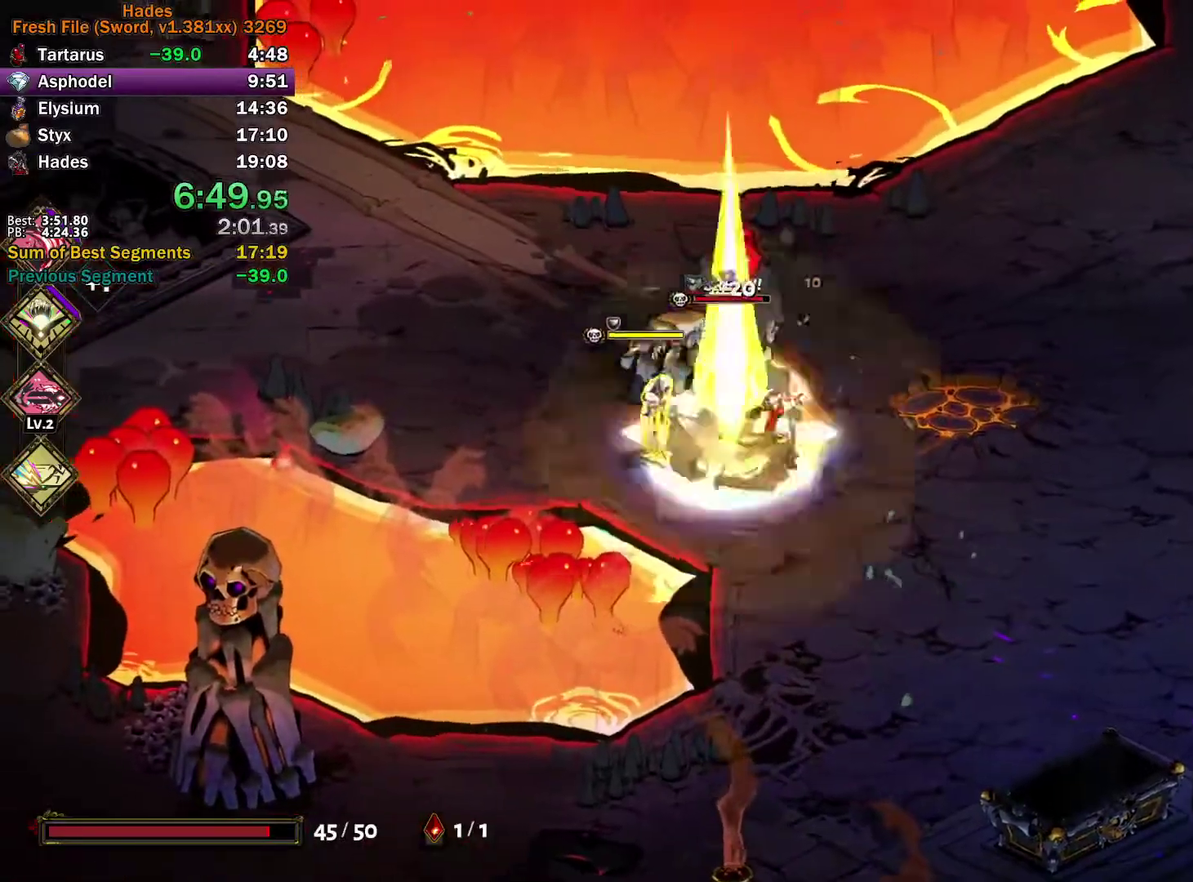
{"buttons": ["A", "X"], "left_stick": "down", "right_stick": "center"}
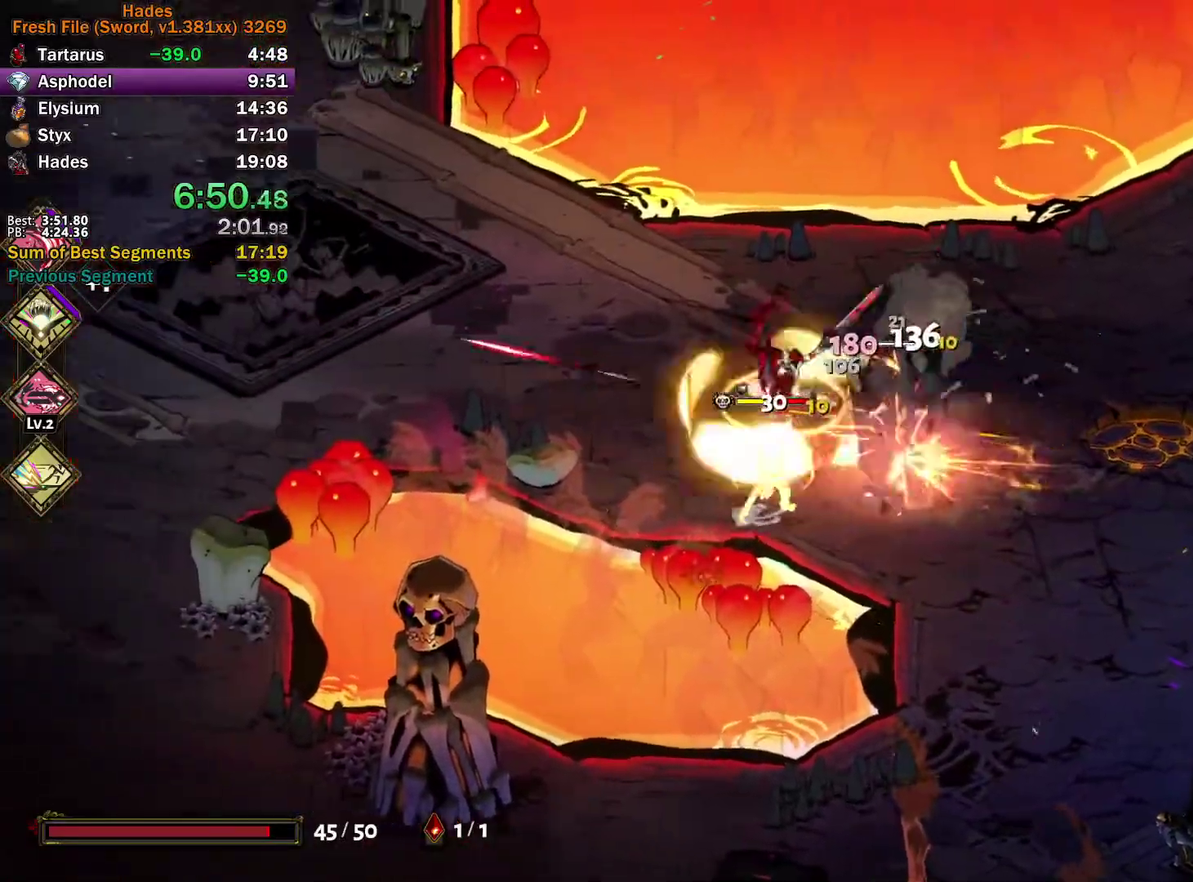
{"buttons": [], "left_stick": "down-right", "right_stick": "center", "events": [[50, "A", "up"], [67, "X", "up"], [117, "left_stick", "down-left"], [150, "Y", "down"], [183, "left_stick", "left"], [450, "left_stick", "down-right"], [483, "Y", "up"]]}
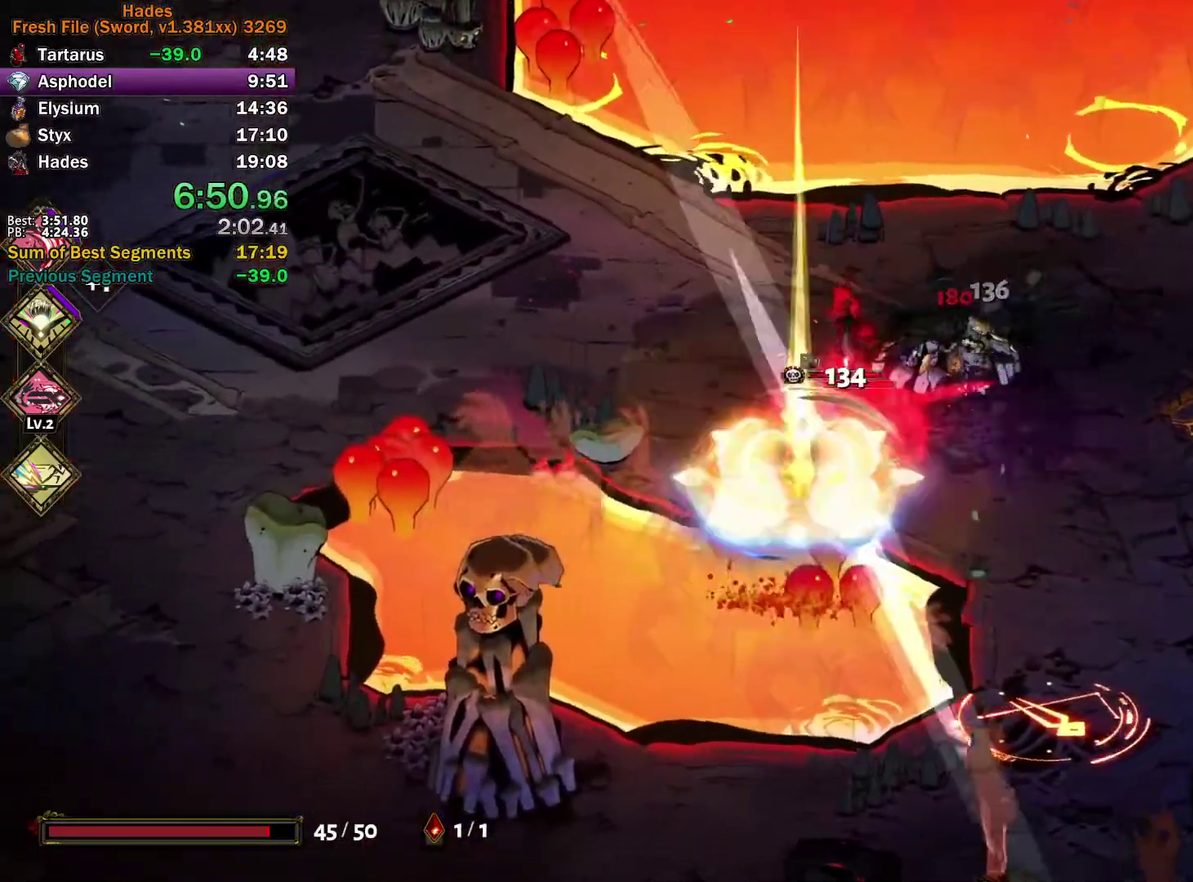
{"buttons": ["A", "X"], "left_stick": "down-right", "right_stick": "center", "events": [[50, "A", "down"], [50, "X", "down"], [117, "left_stick", "right"], [133, "X", "up"], [217, "X", "down"], [300, "X", "up"], [350, "left_stick", "down-right"], [367, "L2", "down"], [367, "X", "down"], [417, "L2", "up"]]}
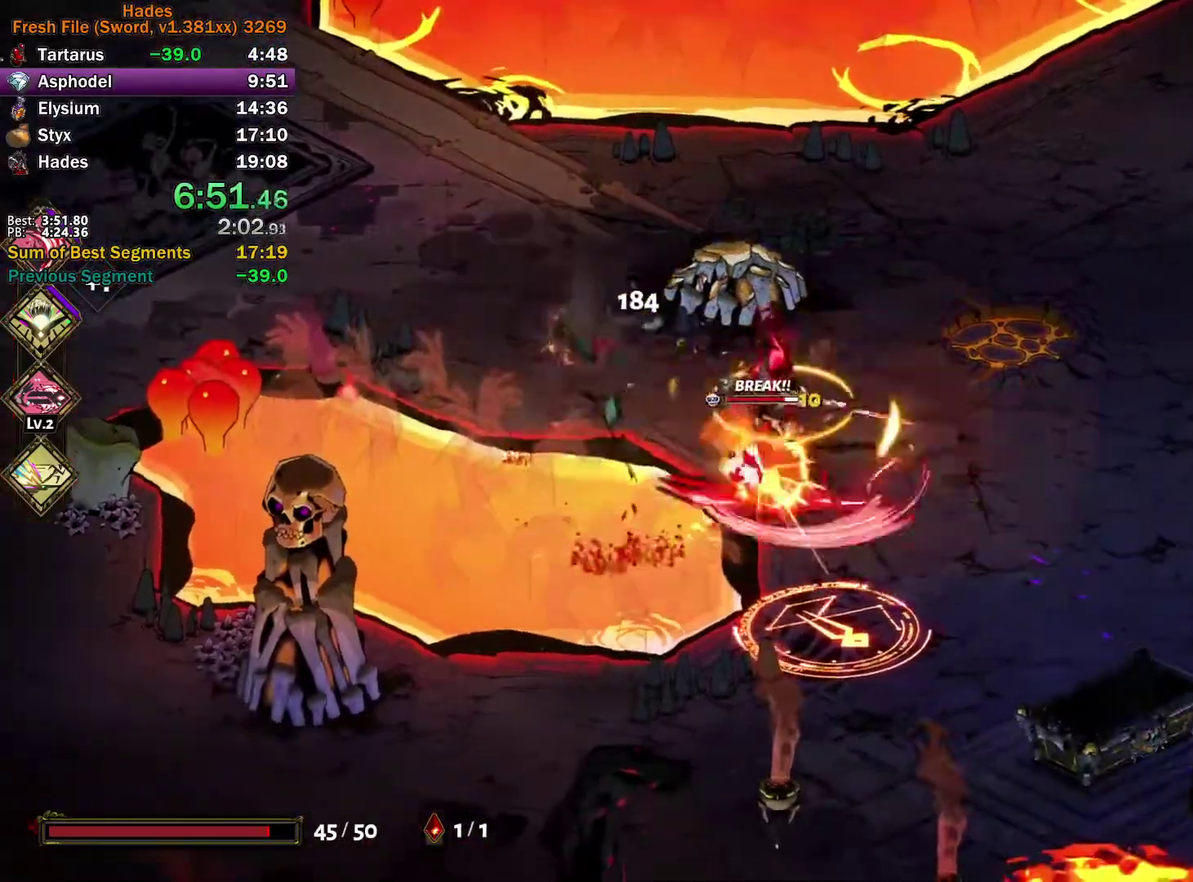
{"buttons": [], "left_stick": "down-right", "right_stick": "center", "events": [[17, "A", "up"], [17, "X", "up"], [100, "left_stick", "down-left"], [133, "Y", "down"], [150, "left_stick", "left"], [233, "left_stick", "up-left"], [267, "L2", "down"], [300, "left_stick", "left"], [333, "L2", "up"], [383, "left_stick", "down"], [433, "Y", "up"], [467, "left_stick", "down-right"]]}
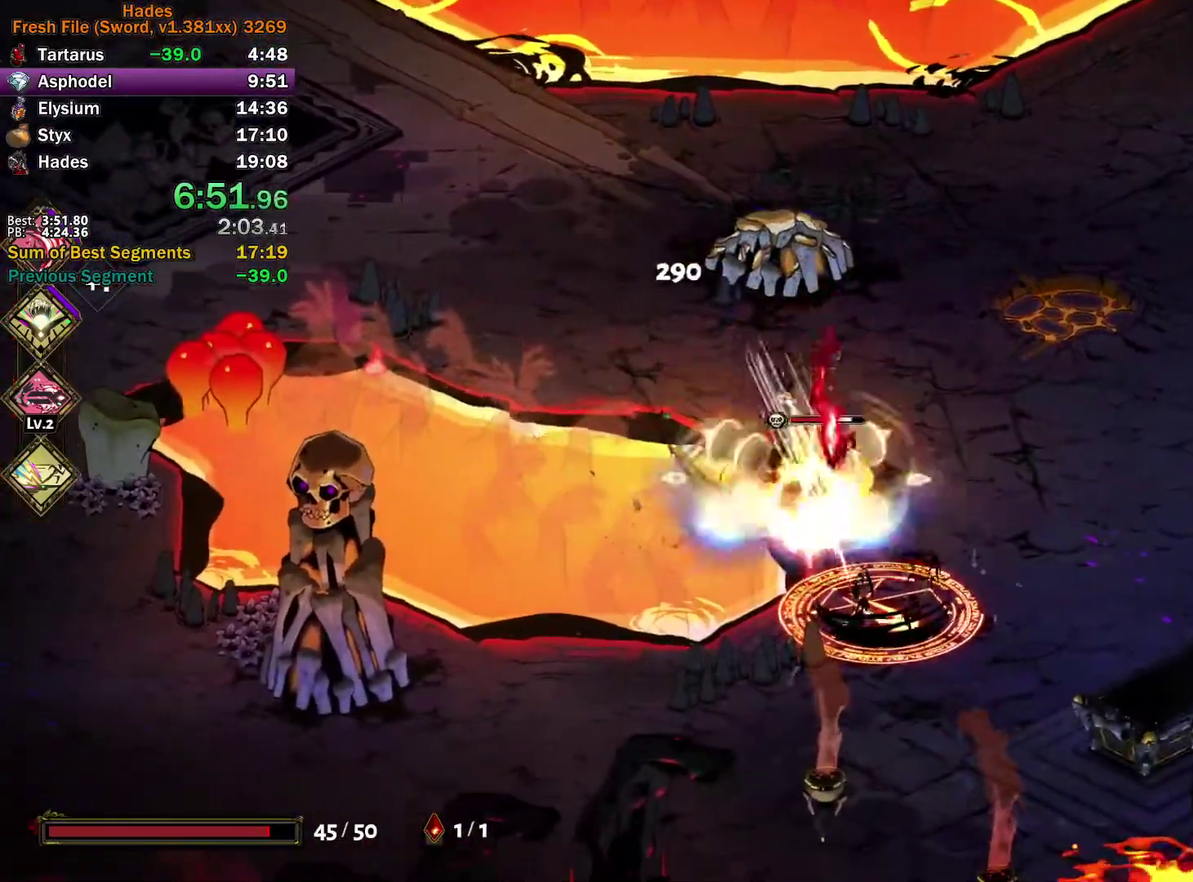
{"buttons": [], "left_stick": "left", "right_stick": "center", "events": [[50, "A", "down"], [50, "X", "down"], [100, "X", "up"], [133, "A", "up"], [167, "left_stick", "right"], [183, "A", "down"], [200, "X", "down"], [250, "left_stick", "up"], [267, "X", "up"], [333, "X", "down"], [383, "left_stick", "left"], [483, "A", "up"], [483, "X", "up"]]}
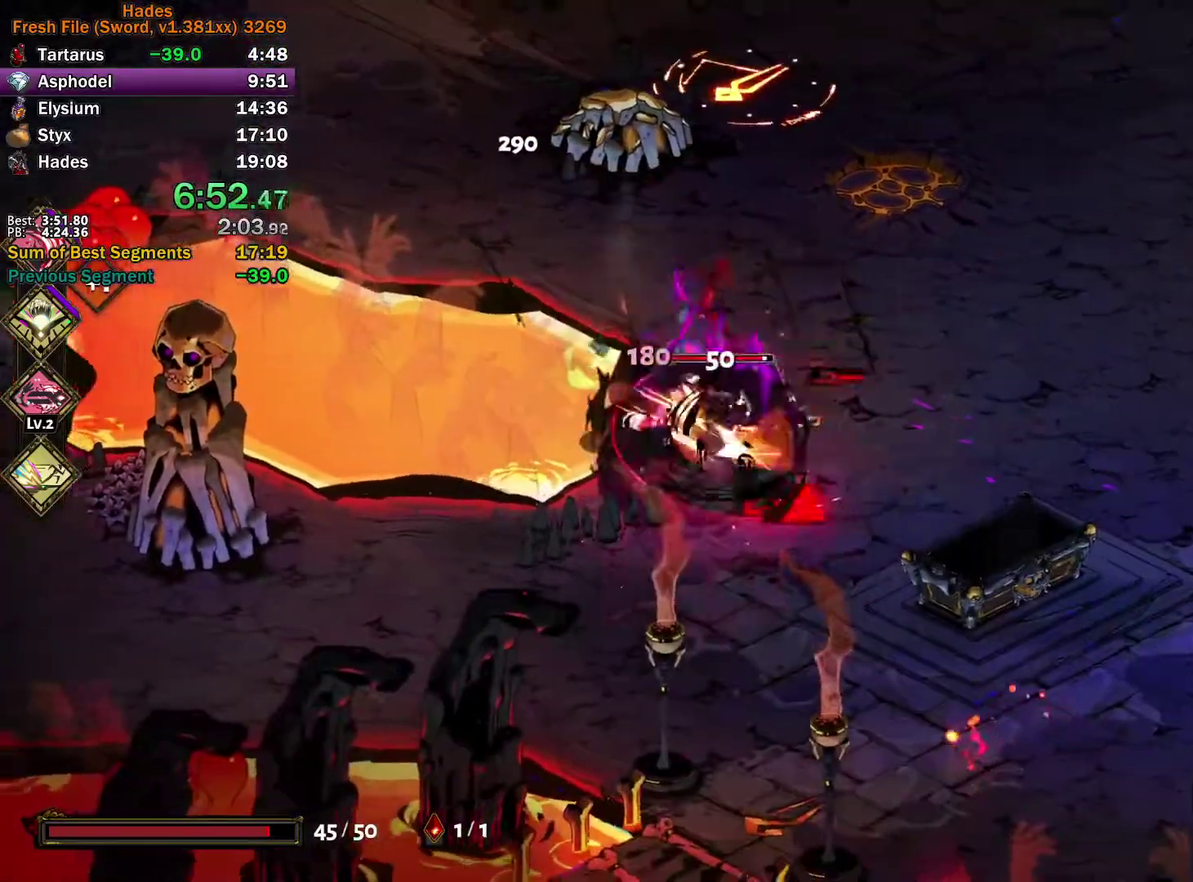
{"buttons": ["A", "X"], "left_stick": "down", "right_stick": "center", "events": [[67, "Y", "down"], [67, "left_stick", "up"], [150, "left_stick", "up-left"], [217, "left_stick", "left"], [267, "left_stick", "down-left"], [367, "Y", "up"], [400, "left_stick", "down"], [467, "A", "down"], [467, "X", "down"]]}
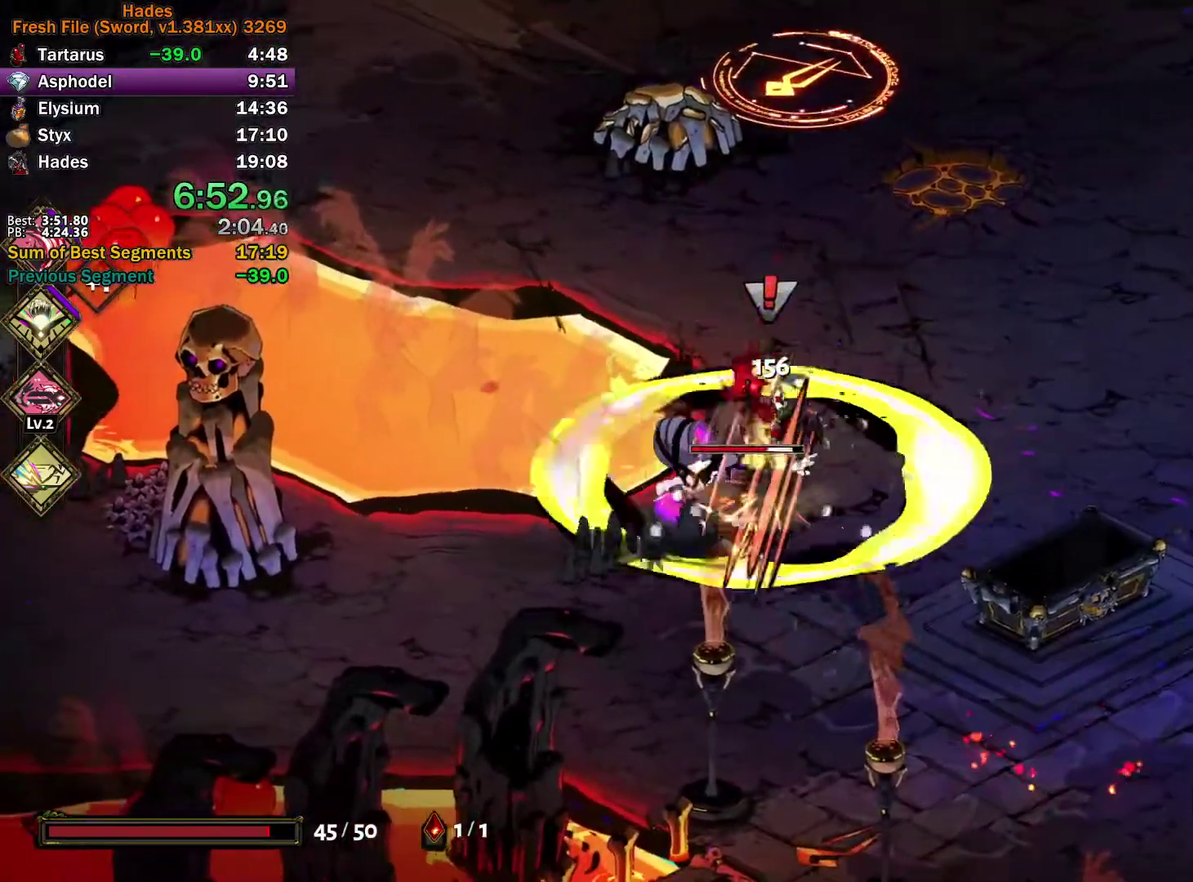
{"buttons": ["Y"], "left_stick": "down-left", "right_stick": "center", "events": [[33, "X", "up"], [117, "X", "down"], [117, "left_stick", "down-left"], [183, "X", "up"], [200, "left_stick", "up-left"], [250, "X", "down"], [267, "left_stick", "up"], [400, "A", "up"], [417, "X", "up"], [417, "left_stick", "left"], [467, "left_stick", "down-left"], [483, "Y", "down"]]}
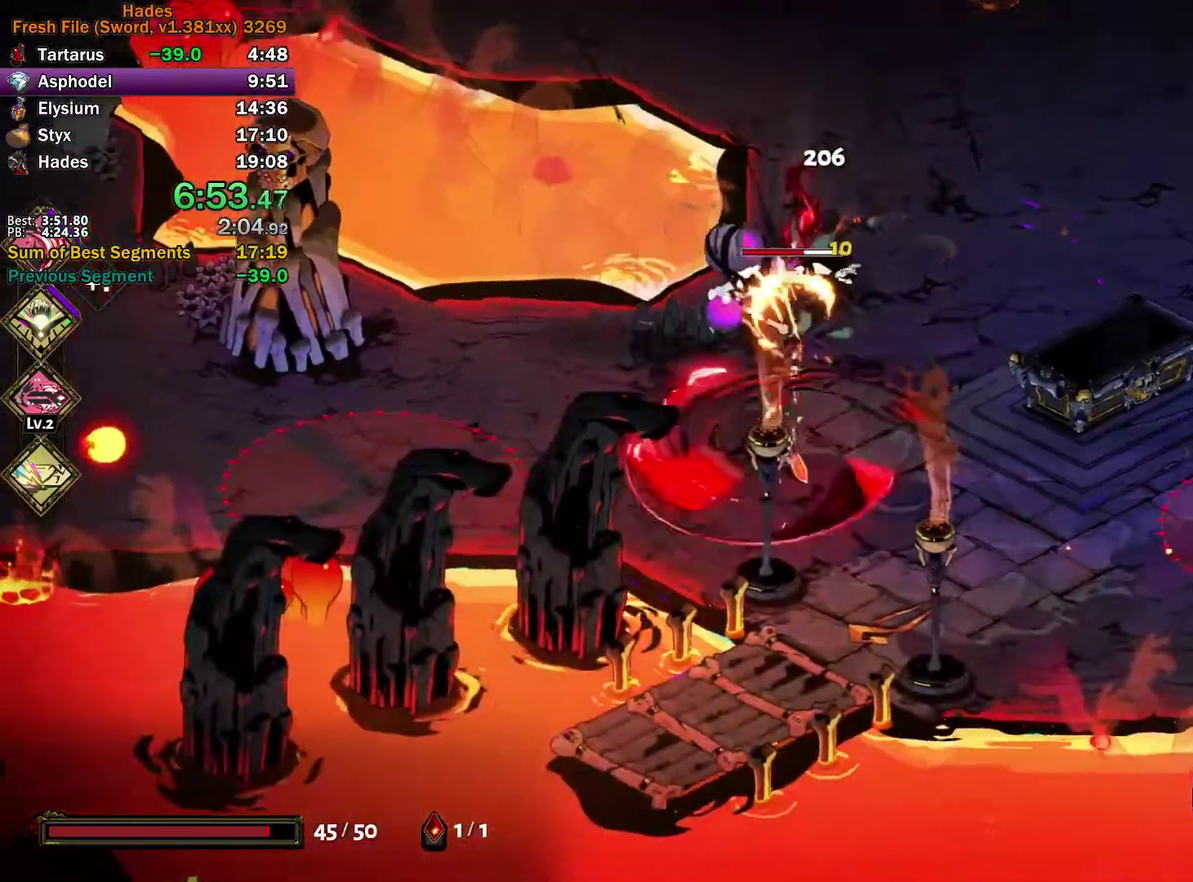
{"buttons": [], "left_stick": "up", "right_stick": "center", "events": [[17, "left_stick", "down"], [150, "left_stick", "up-left"], [233, "left_stick", "up"], [283, "Y", "up"], [383, "A", "down"], [383, "X", "down"], [450, "X", "up"], [500, "A", "up"]]}
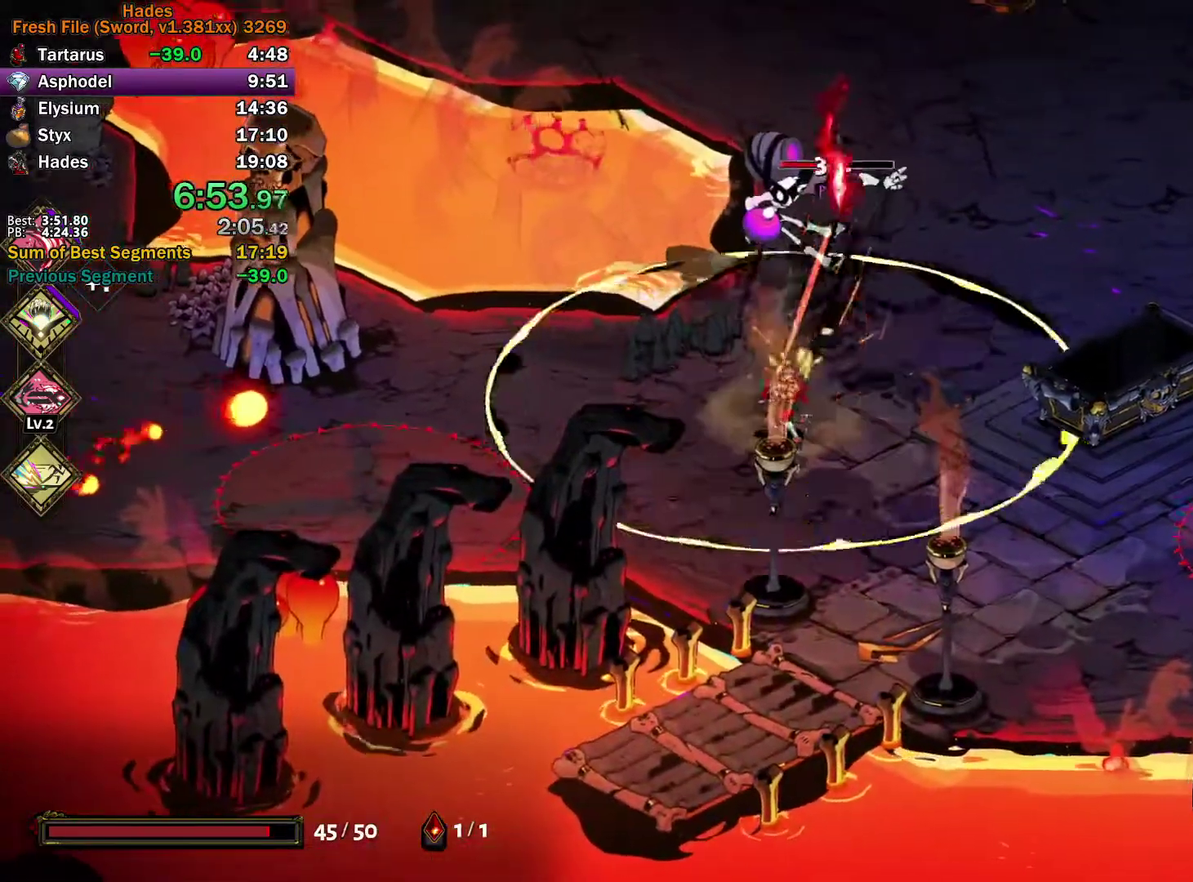
{"buttons": ["Y"], "left_stick": "up-right", "right_stick": "center", "events": [[33, "A", "down"], [50, "X", "down"], [117, "X", "up"], [150, "left_stick", "right"], [183, "X", "down"], [333, "A", "up"], [333, "X", "up"], [417, "left_stick", "up-right"], [433, "Y", "down"]]}
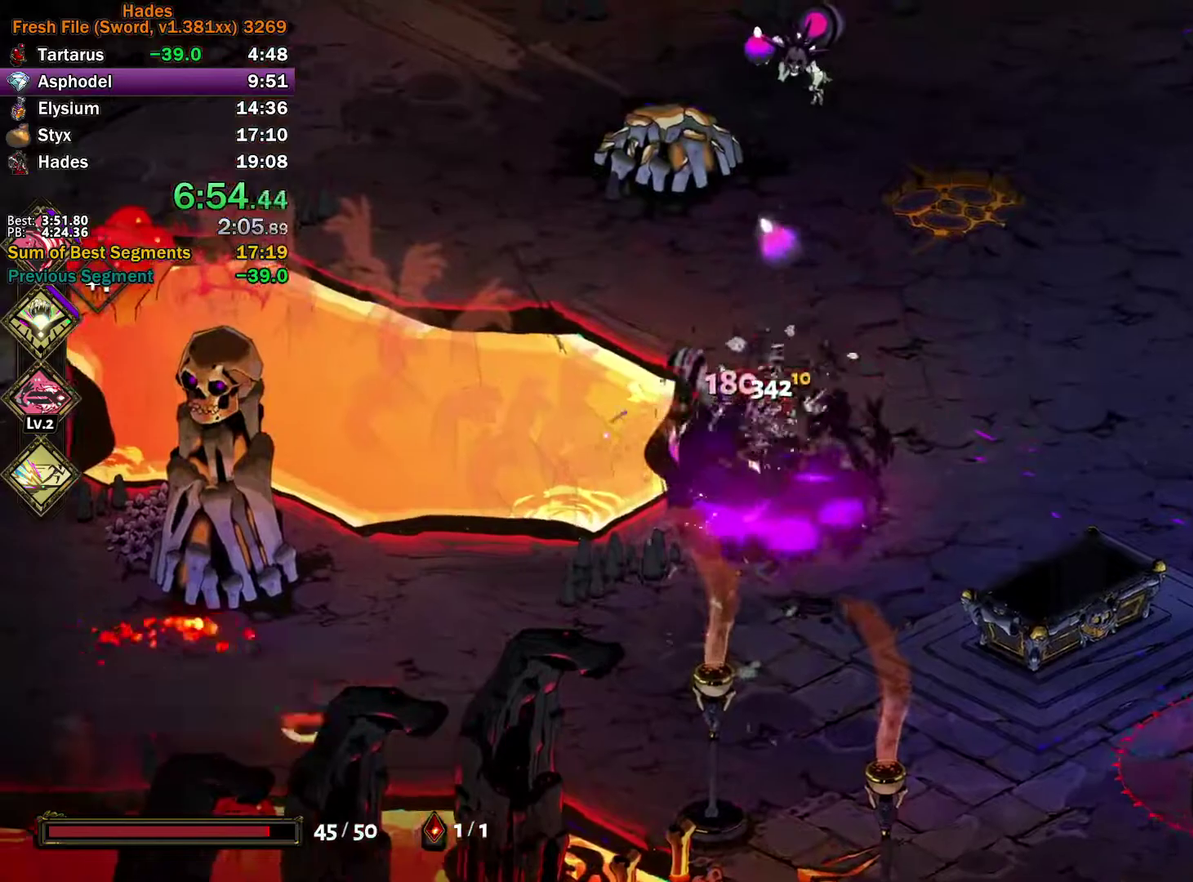
{"buttons": ["L2"], "left_stick": "right", "right_stick": "center"}
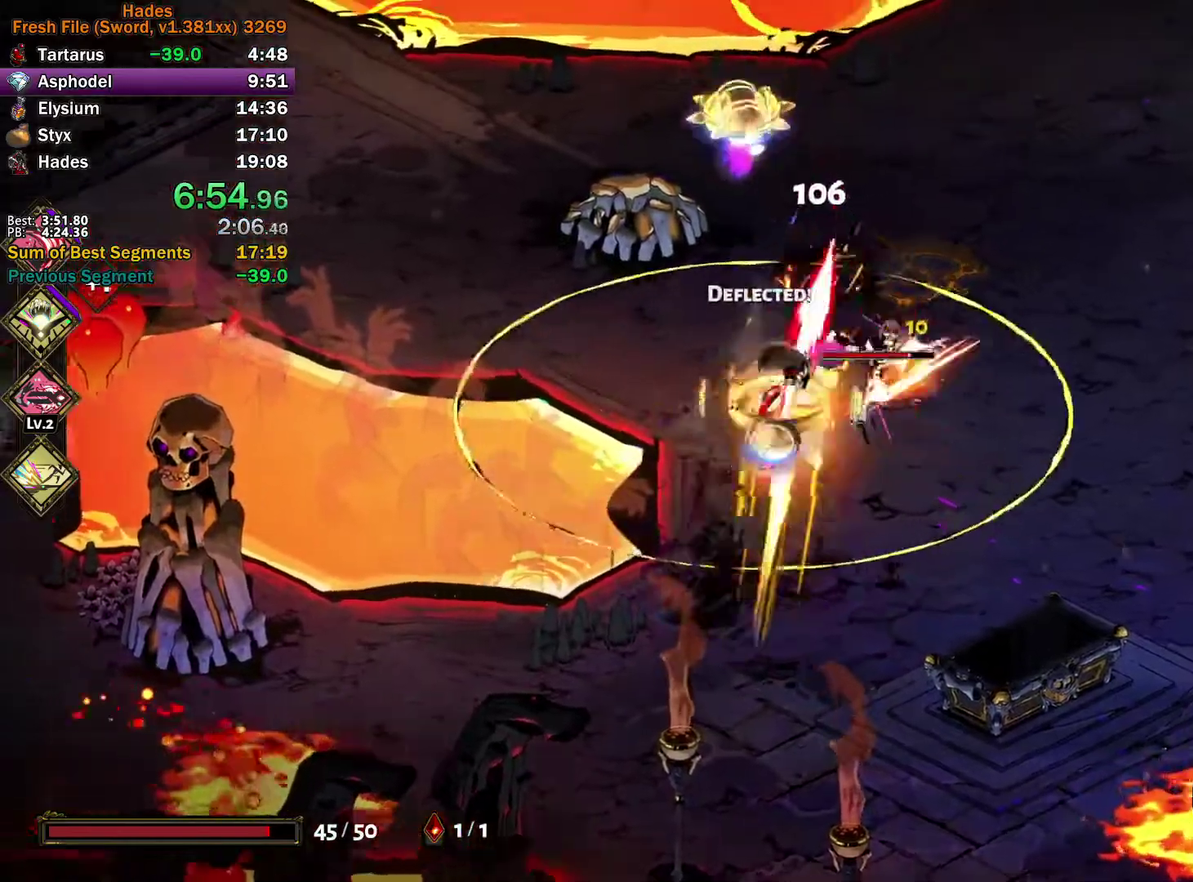
{"buttons": ["Y"], "left_stick": "down", "right_stick": "center"}
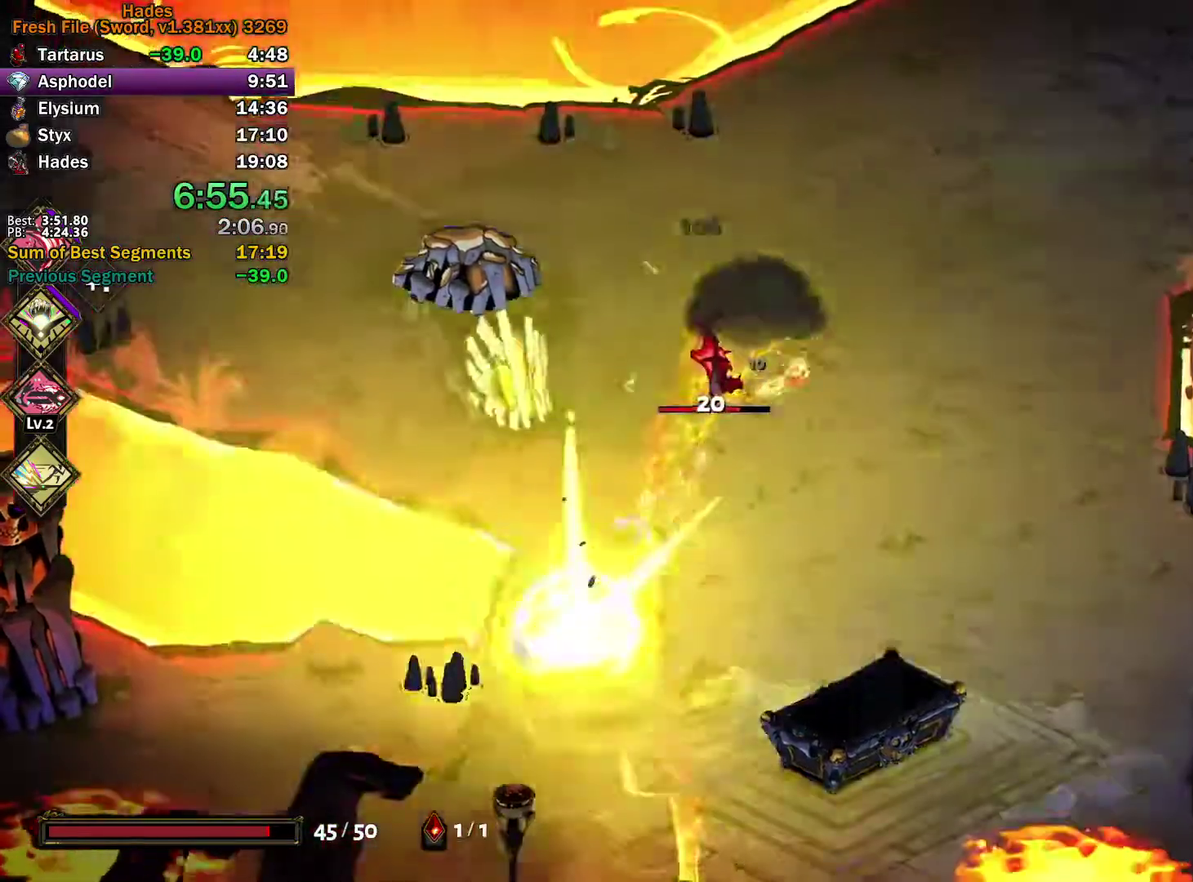
{"buttons": ["A"], "left_stick": "left", "right_stick": "center", "events": [[167, "Y", "up"], [167, "left_stick", "down-left"], [267, "A", "down"], [267, "X", "down"], [333, "X", "up"], [417, "X", "down"], [450, "left_stick", "left"], [500, "X", "up"]]}
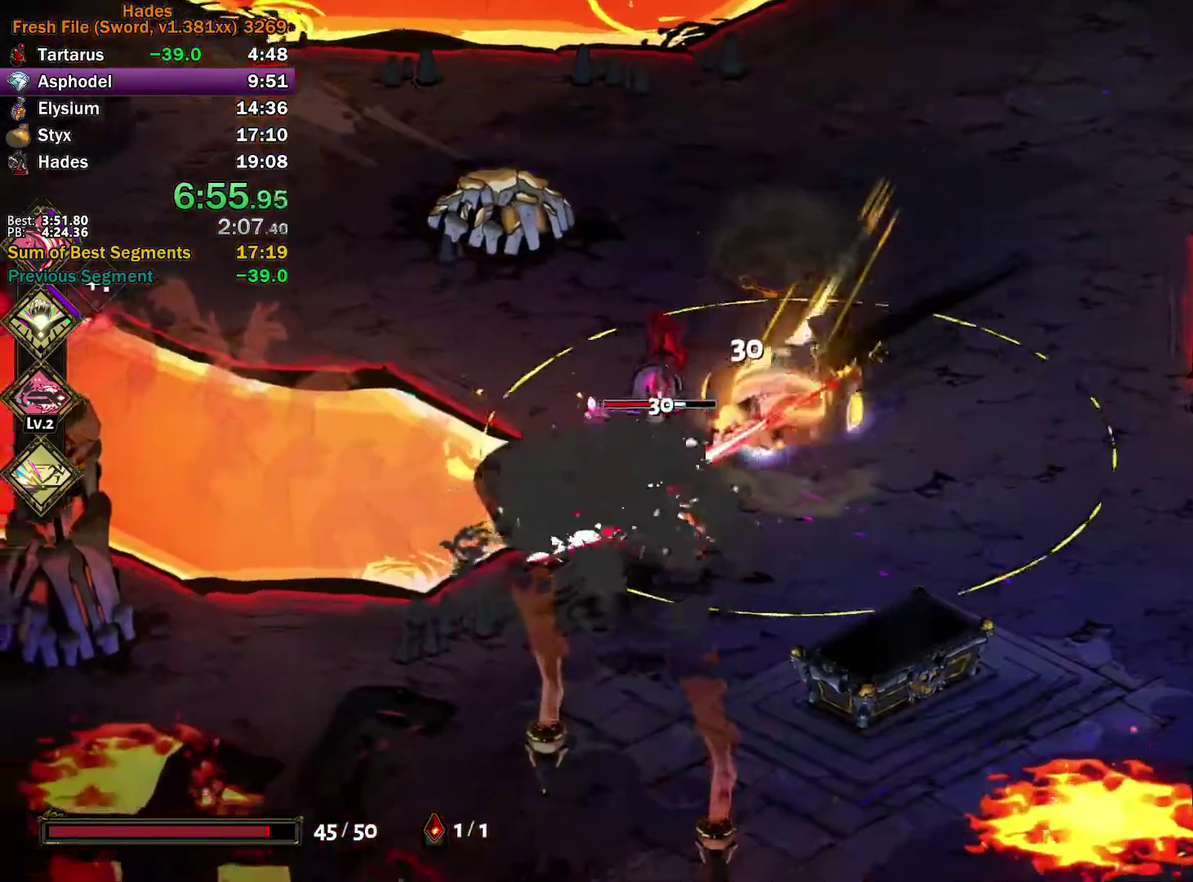
{"buttons": ["Y"], "left_stick": "down-right", "right_stick": "center", "events": [[17, "left_stick", "up-left"], [33, "L2", "down"], [67, "X", "down"], [83, "left_stick", "up"], [117, "L2", "up"], [183, "left_stick", "right"], [200, "A", "up"], [217, "X", "up"], [233, "left_stick", "down-right"], [300, "Y", "down"]]}
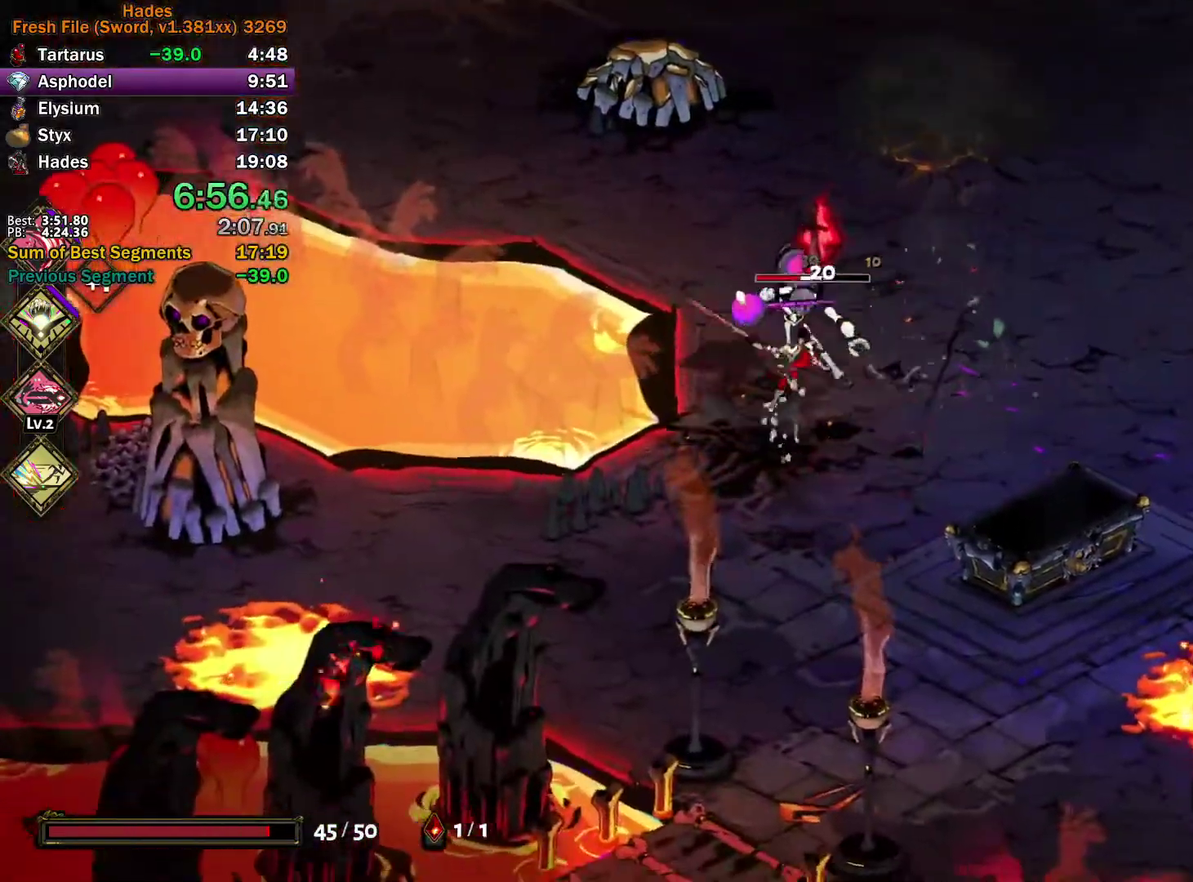
{"buttons": ["A"], "left_stick": "up-left", "right_stick": "center", "events": [[17, "left_stick", "right"], [83, "left_stick", "up-right"], [100, "Y", "up"], [183, "A", "down"], [183, "left_stick", "up"], [200, "X", "down"], [267, "X", "up"], [300, "A", "up"], [350, "A", "down"], [350, "X", "down"], [400, "left_stick", "up-left"], [433, "X", "up"]]}
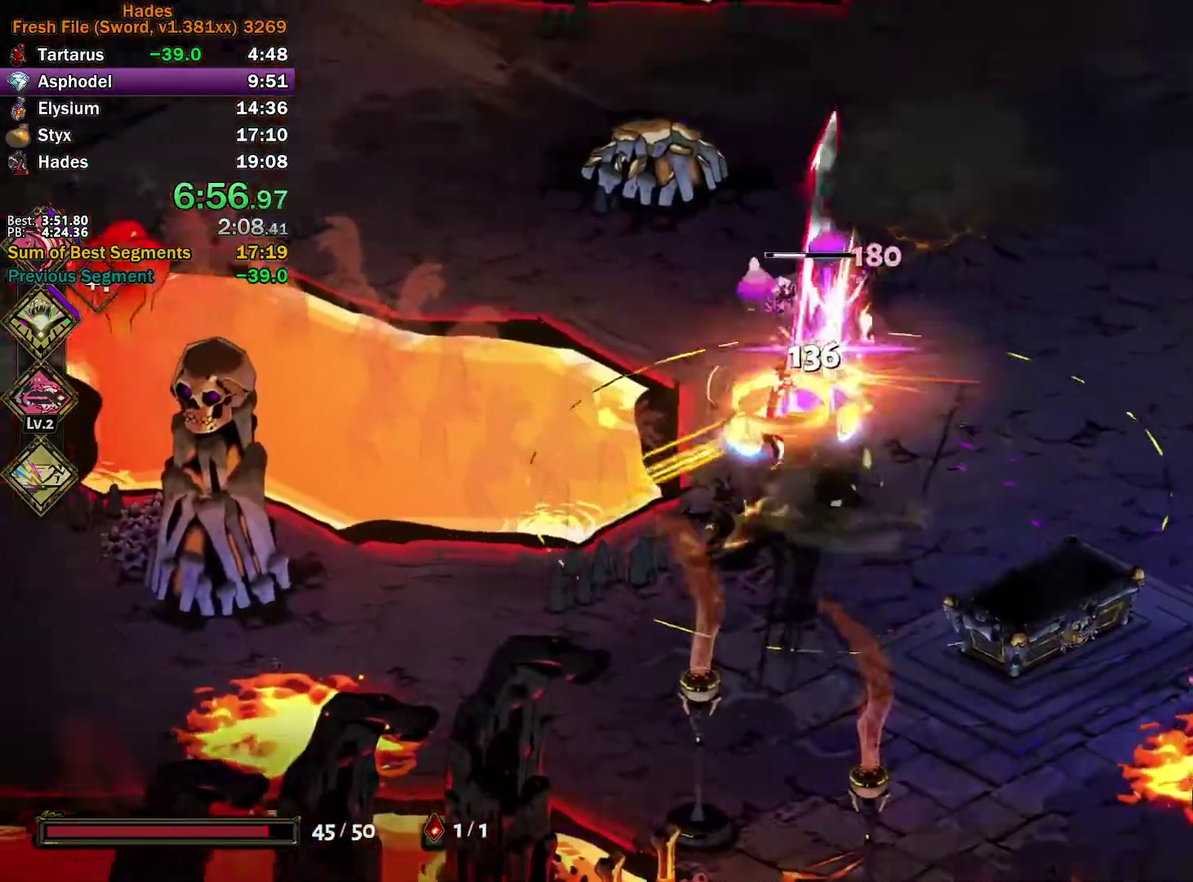
{"buttons": [], "left_stick": "center", "right_stick": "center", "events": [[117, "A", "up"], [167, "A", "down"], [183, "left_stick", "left"], [267, "A", "up"], [417, "left_stick", "center"]]}
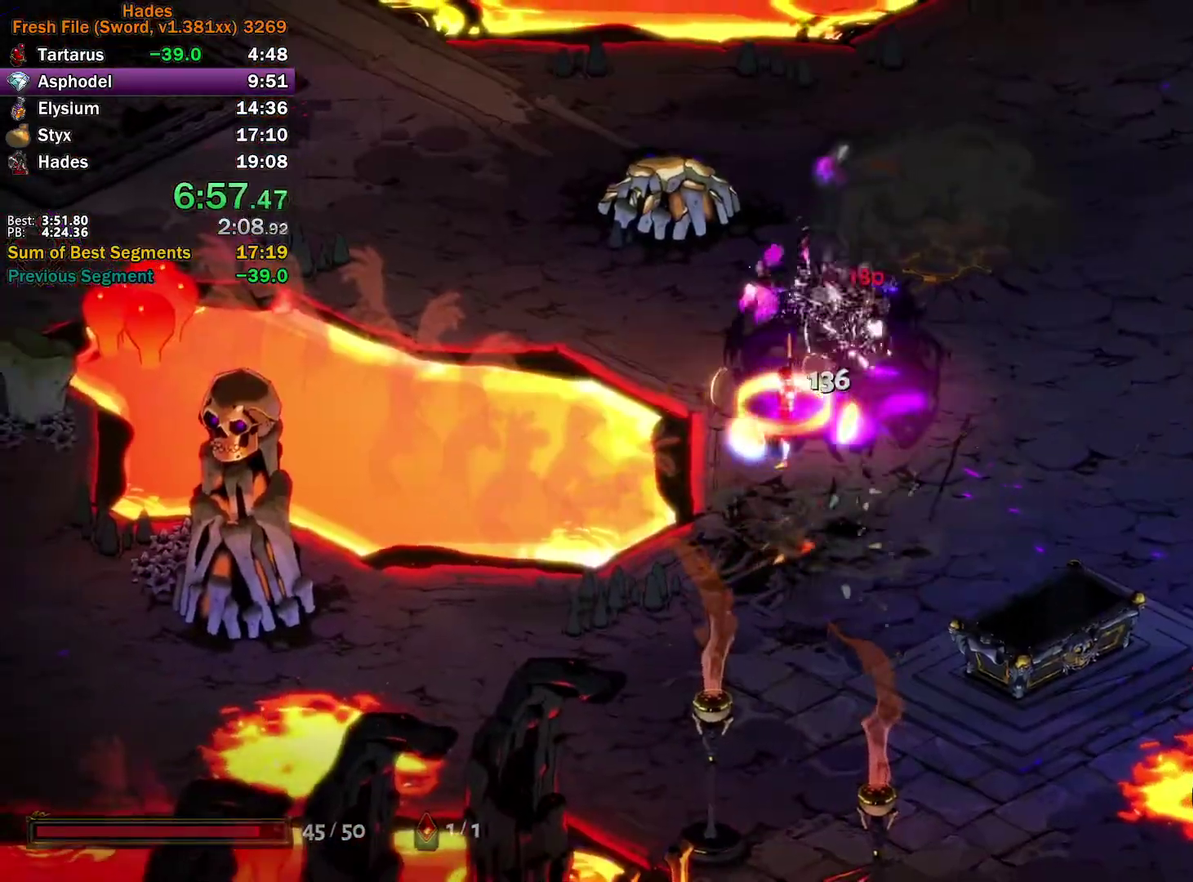
{"buttons": [], "left_stick": "up", "right_stick": "center", "events": [[83, "R2", "down"], [150, "left_stick", "left"], [183, "R2", "up"], [383, "left_stick", "up-left"], [467, "left_stick", "up"]]}
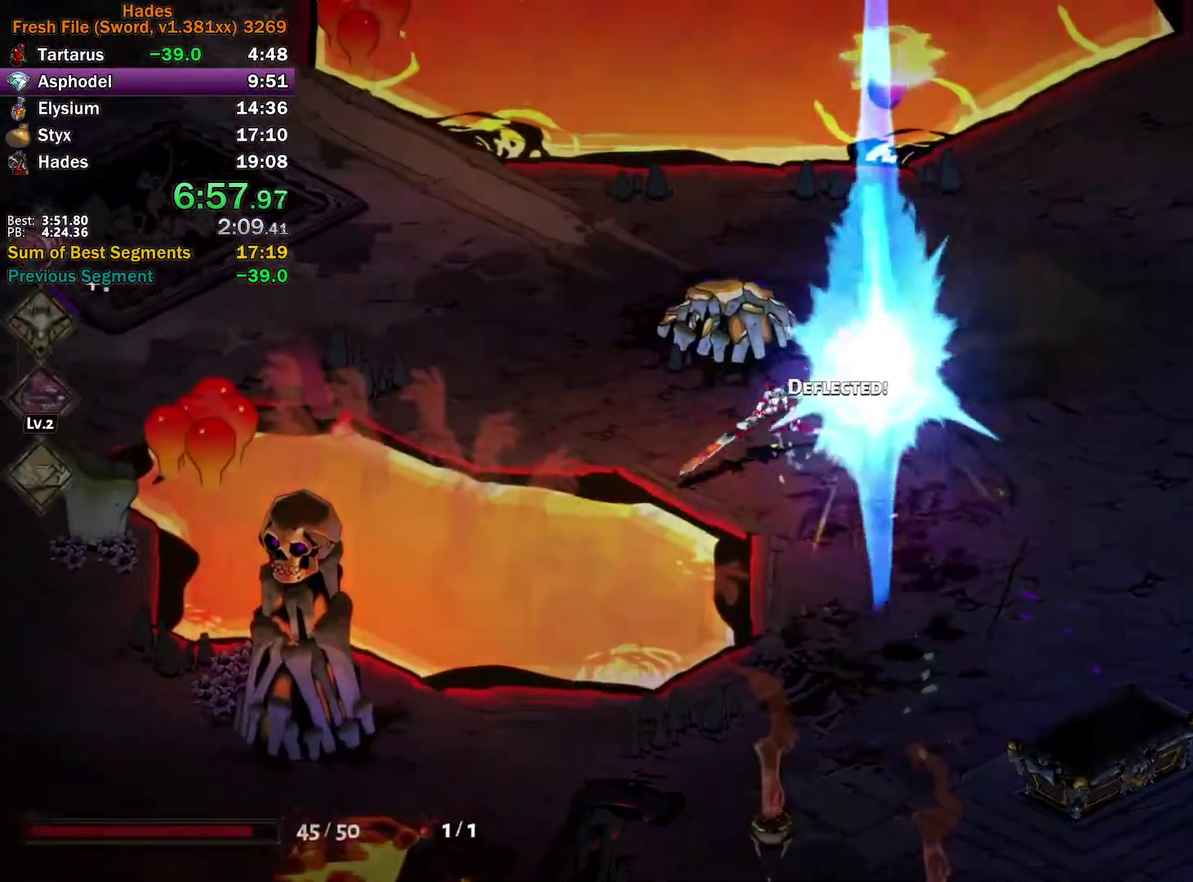
{"buttons": [], "left_stick": "left", "right_stick": "center", "events": [[50, "R1", "down"], [83, "left_stick", "center"], [100, "R1", "up"], [183, "R1", "down"], [250, "R1", "up"], [283, "left_stick", "left"], [433, "A", "down"], [500, "A", "up"]]}
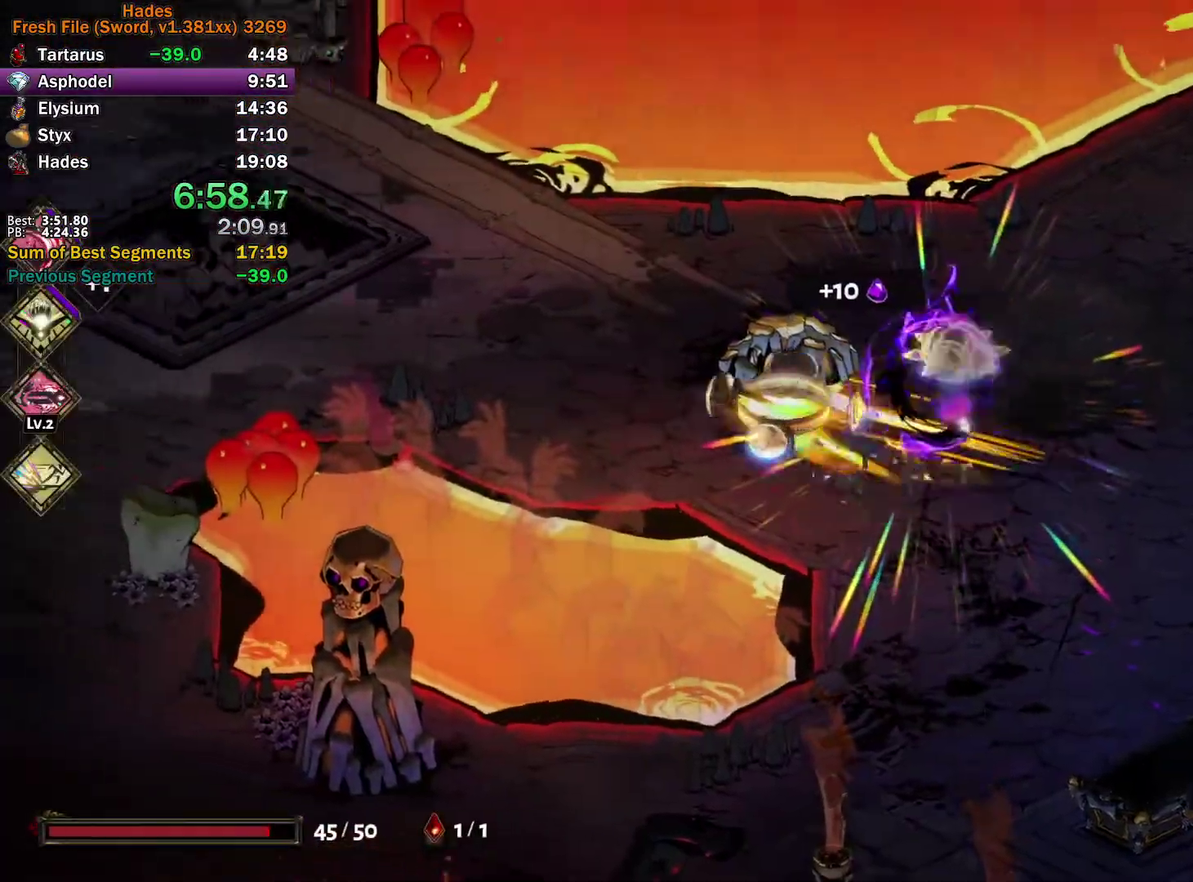
{"buttons": ["A"], "left_stick": "up-left", "right_stick": "center", "events": [[83, "A", "down"], [150, "A", "up"], [150, "left_stick", "up-left"], [200, "A", "down"], [333, "A", "up"], [483, "A", "down"]]}
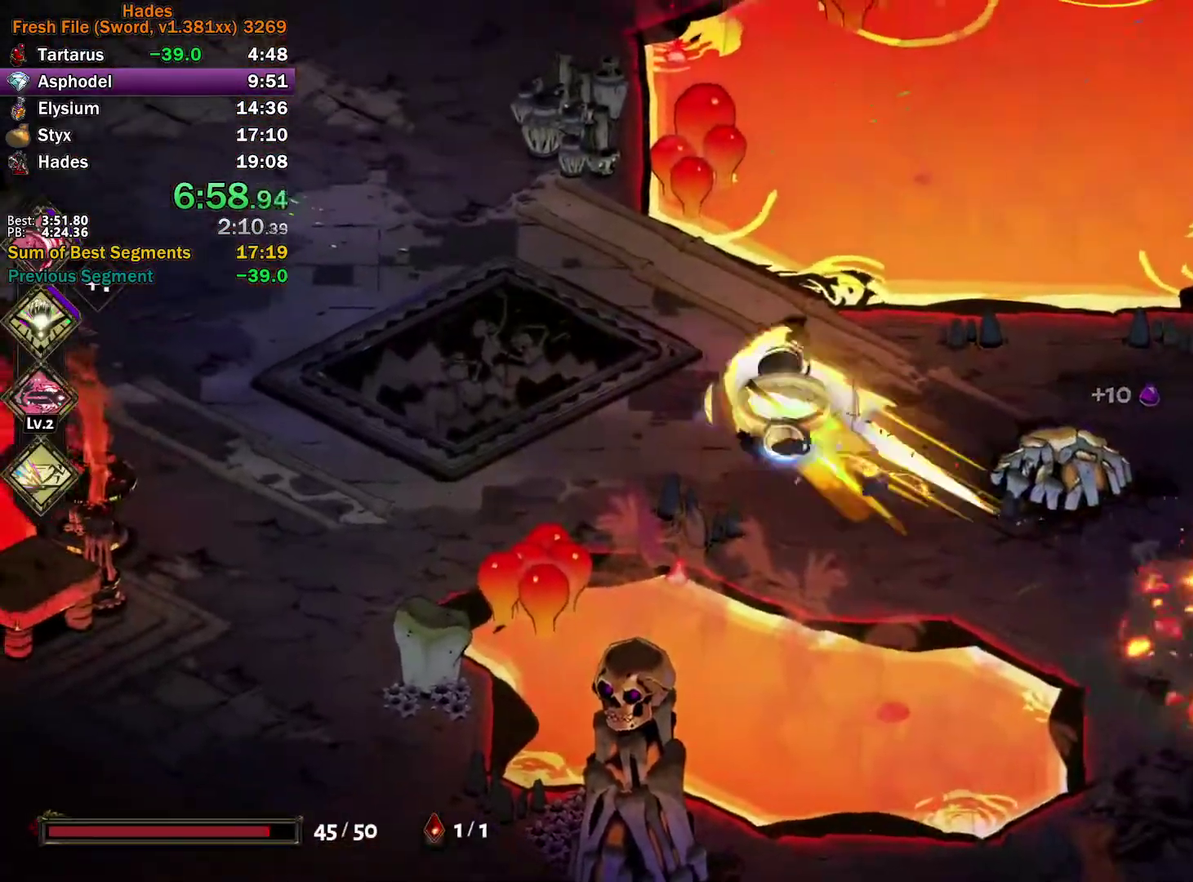
{"buttons": [], "left_stick": "up-left", "right_stick": "center", "events": [[83, "A", "up"], [150, "A", "down"], [233, "A", "up"], [283, "A", "down"], [400, "A", "up"]]}
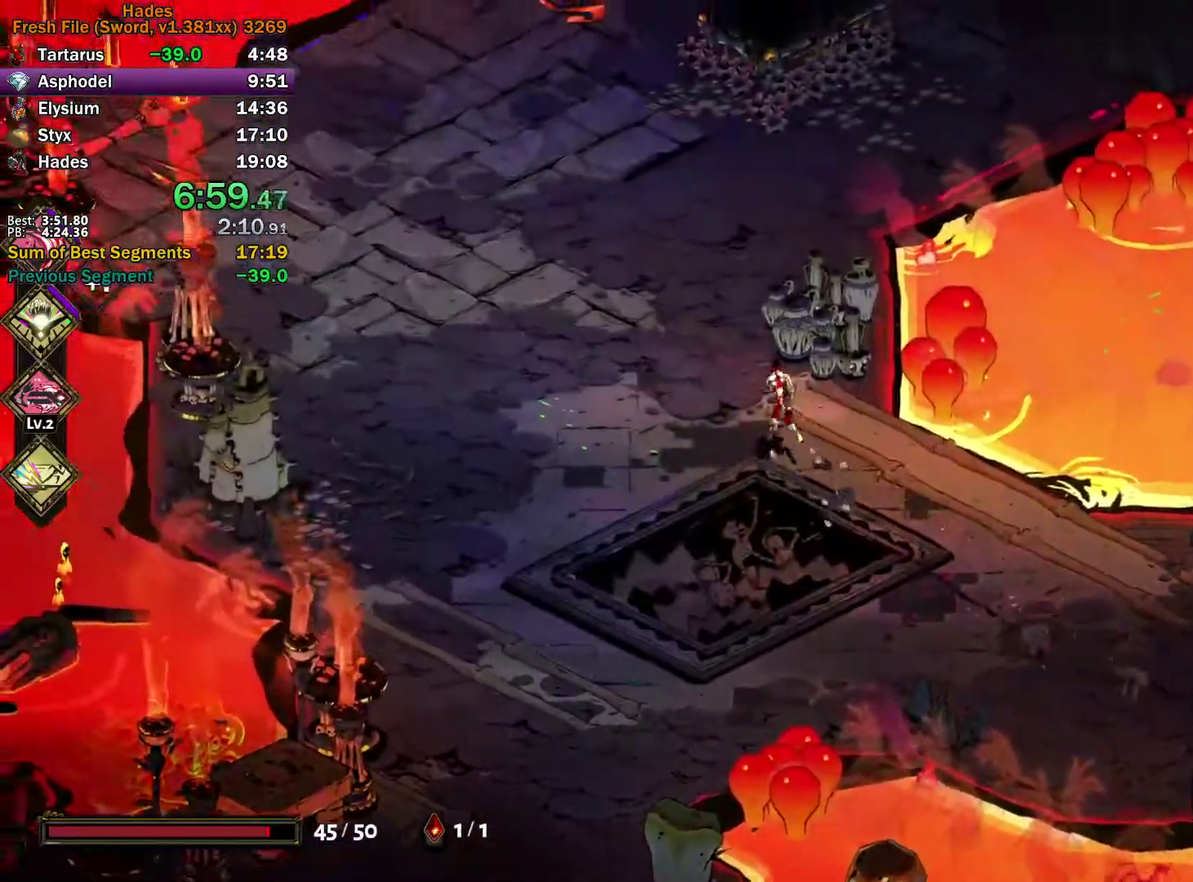
{"buttons": [], "left_stick": "up-left", "right_stick": "center", "events": [[67, "A", "down"], [167, "A", "up"], [233, "A", "down"], [317, "A", "up"], [367, "A", "down"], [500, "A", "up"]]}
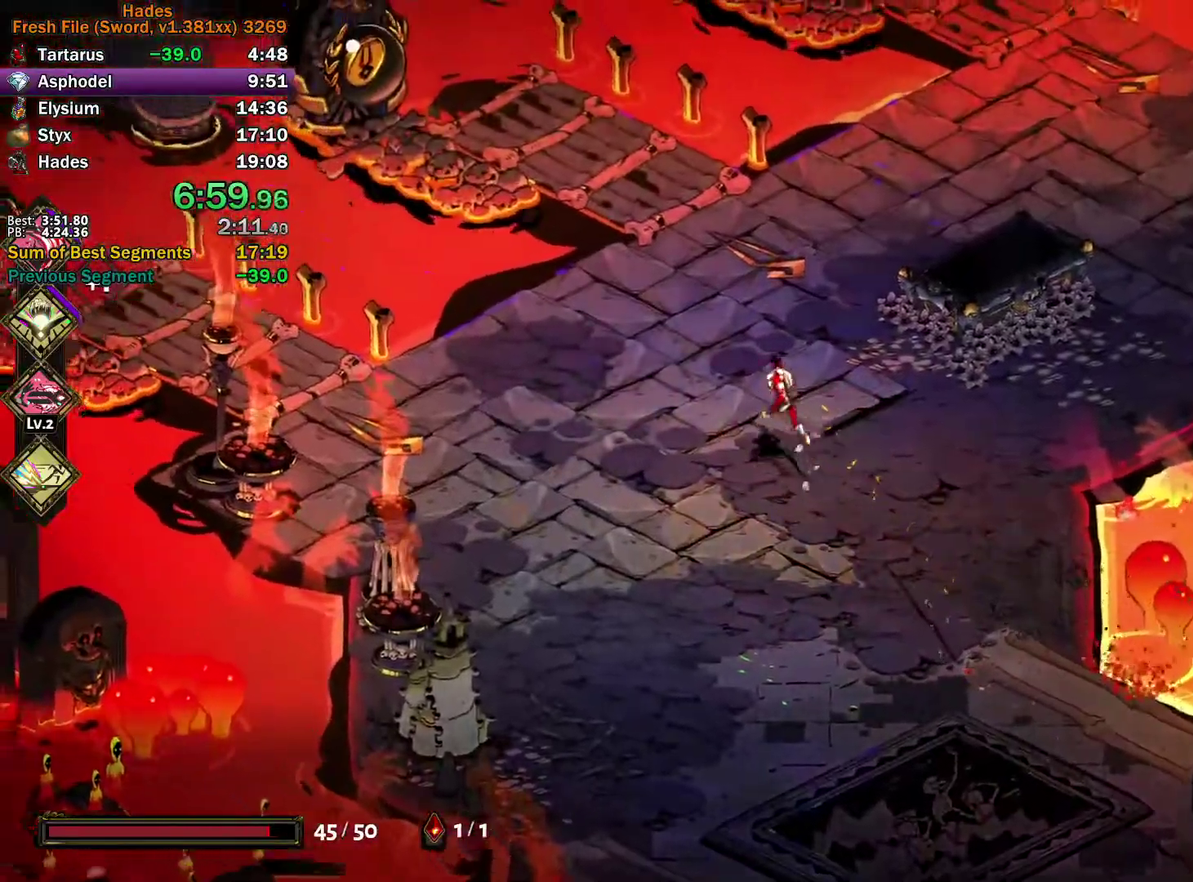
{"buttons": [], "left_stick": "left", "right_stick": "center", "events": [[483, "left_stick", "left"]]}
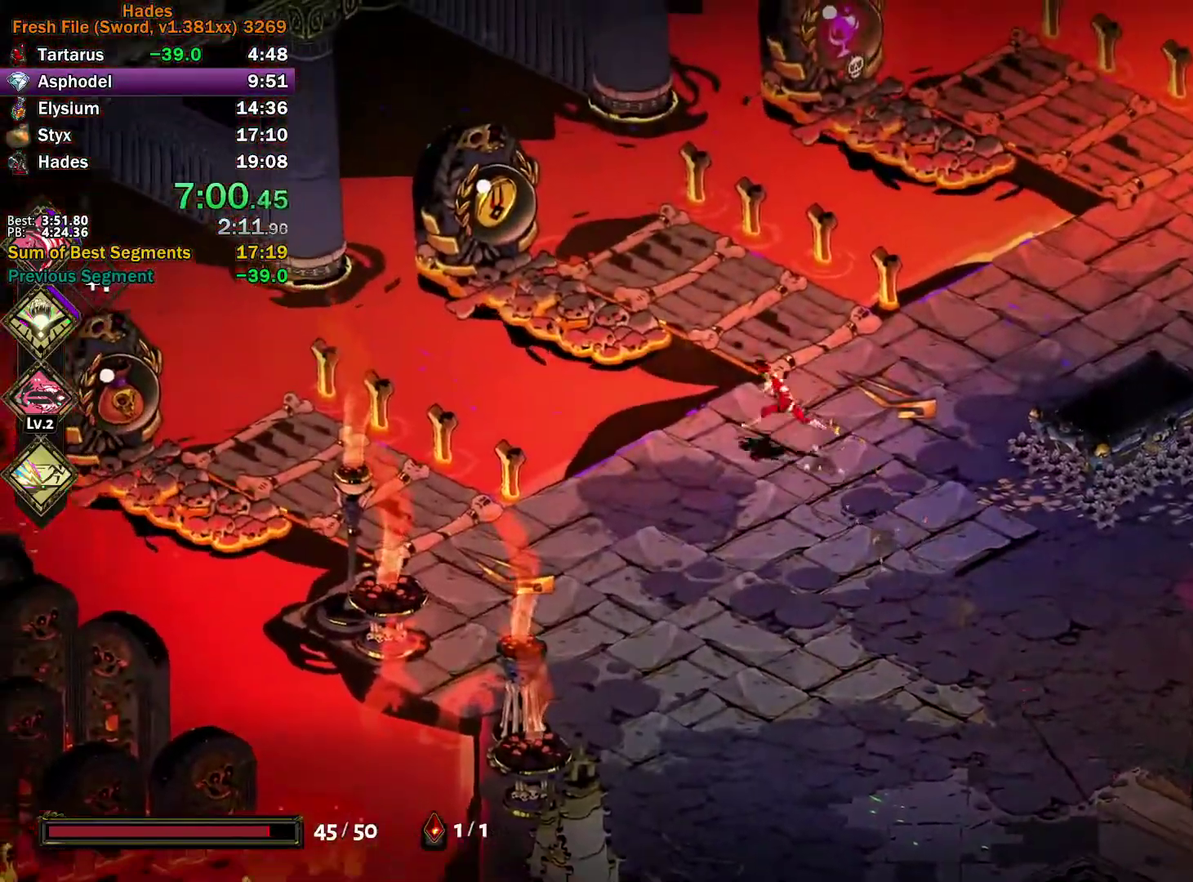
{"buttons": ["A"], "left_stick": "left", "right_stick": "center", "events": [[183, "A", "down"], [283, "A", "up"], [350, "A", "down"], [450, "A", "up"], [500, "A", "down"]]}
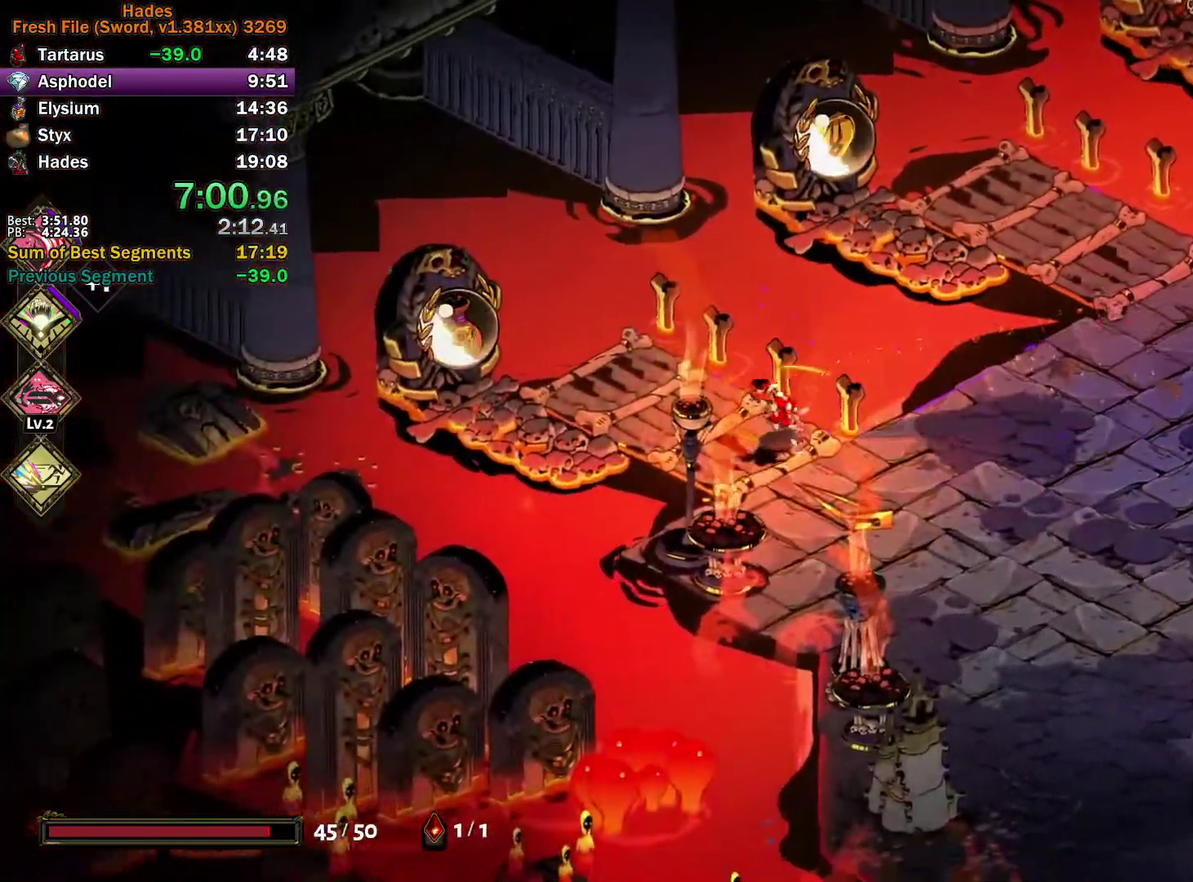
{"buttons": ["R1"], "left_stick": "center", "right_stick": "center", "events": [[117, "A", "up"], [167, "left_stick", "up-left"], [300, "R1", "down"], [383, "R1", "up"], [433, "R1", "down"], [500, "left_stick", "center"]]}
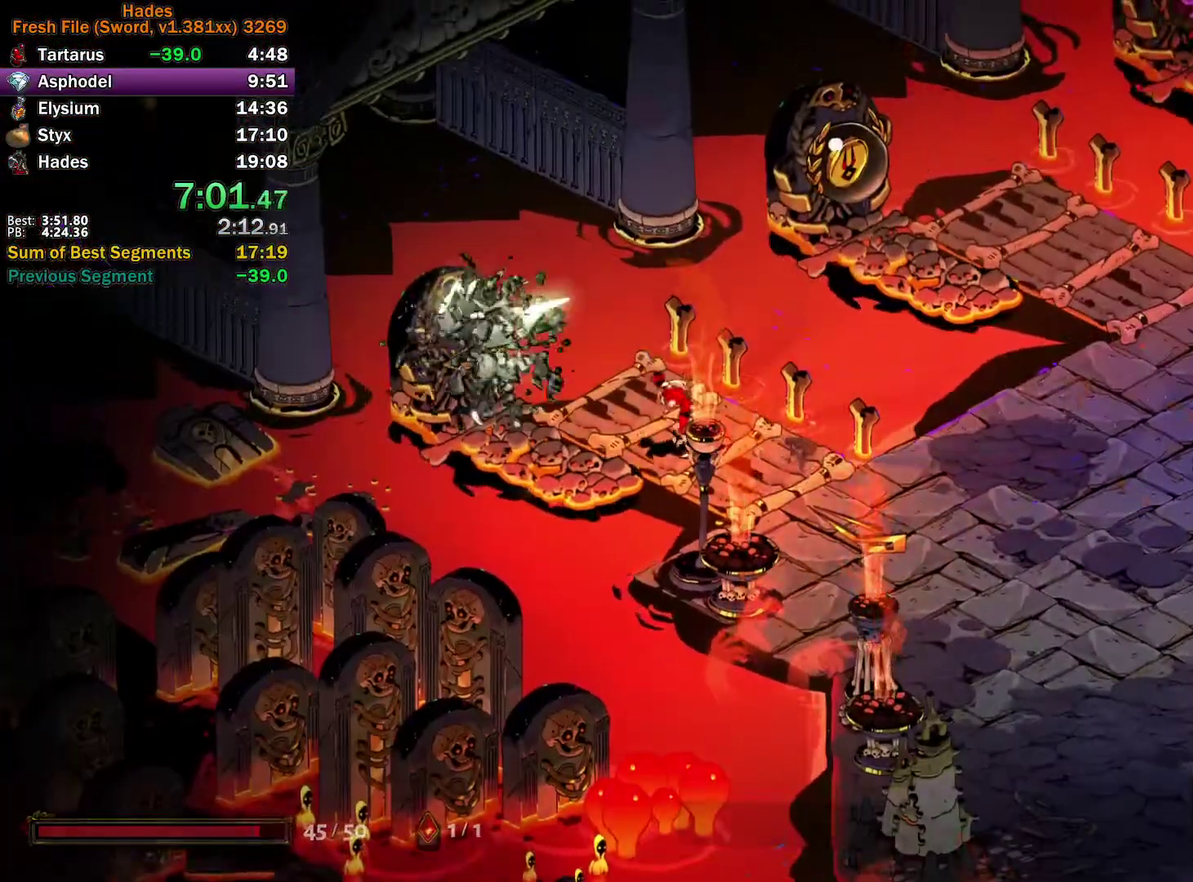
{"buttons": [], "left_stick": "center", "right_stick": "center", "events": [[17, "R1", "up"], [83, "R1", "down"], [150, "R1", "up"], [200, "R1", "down"], [350, "R1", "up"]]}
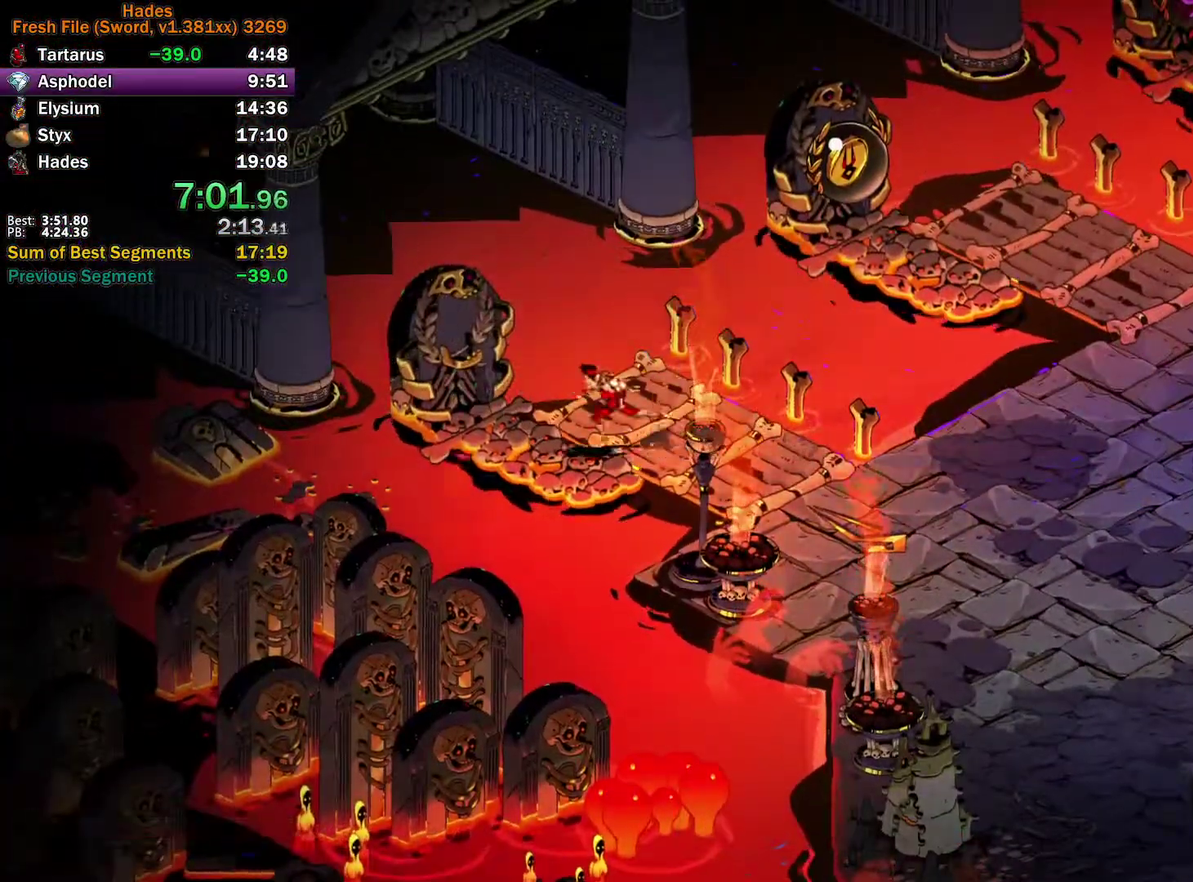
{"buttons": [], "left_stick": "center", "right_stick": "center", "events": []}